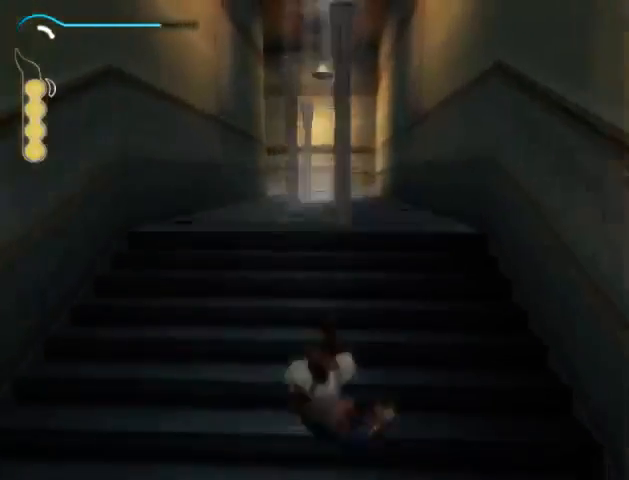
Gameplay with a controller (Xbox layout); each line is a JSON object with the inputs held at the frame after it. "events" lists button and stick changes between this image and that frame as [ms after this image, input, new state], when the widget could be followed in between. Not read: L3 R3.
{"buttons": ["A"], "left_stick": "up", "right_stick": "center", "events": [[33, "A", "down"], [100, "A", "up"], [167, "A", "down"], [267, "A", "up"], [333, "A", "down"], [367, "A", "up"], [433, "A", "down"]]}
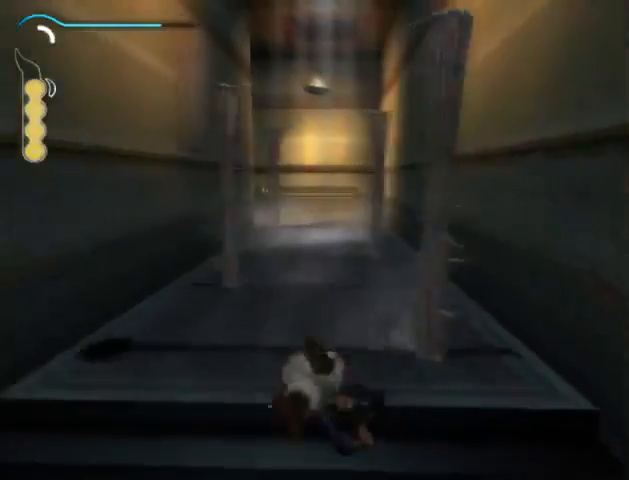
{"buttons": ["R1"], "left_stick": "up", "right_stick": "center", "events": [[33, "A", "up"], [400, "R1", "down"]]}
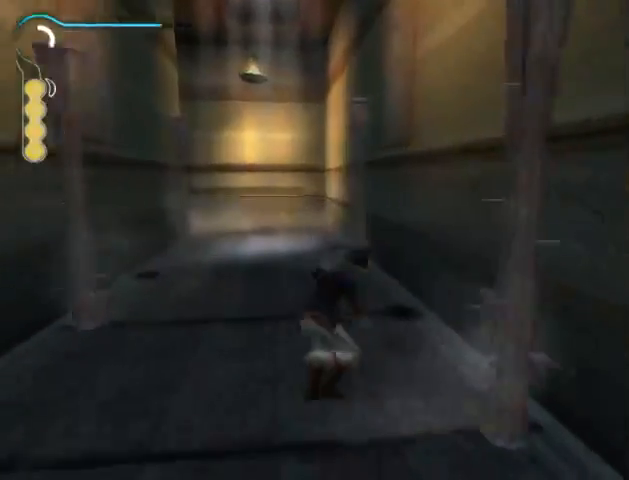
{"buttons": ["R1"], "left_stick": "up", "right_stick": "center", "events": []}
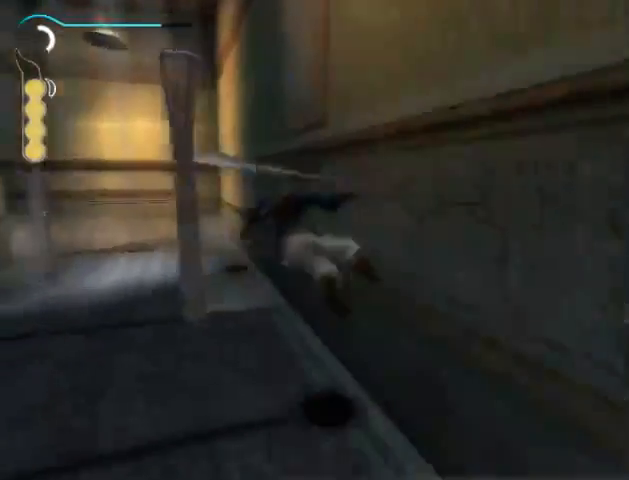
{"buttons": ["R1"], "left_stick": "up", "right_stick": "center", "events": []}
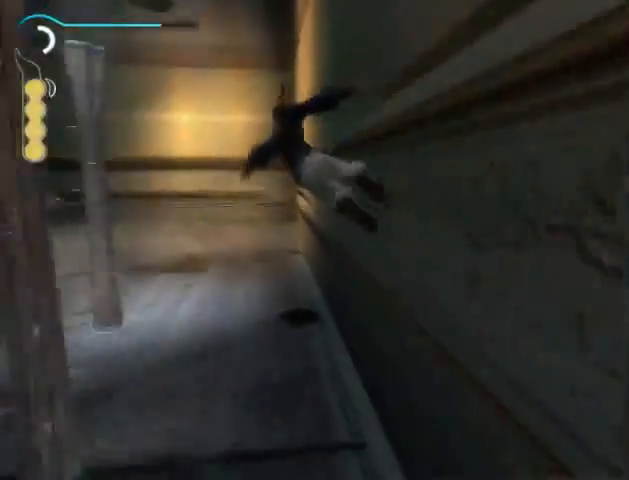
{"buttons": [], "left_stick": "up-left", "right_stick": "left", "events": [[133, "R1", "up"], [167, "right_stick", "left"], [233, "left_stick", "up-left"]]}
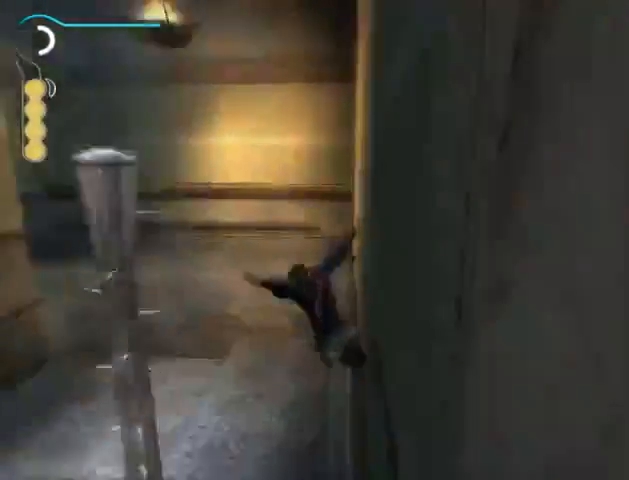
{"buttons": [], "left_stick": "up-left", "right_stick": "left", "events": []}
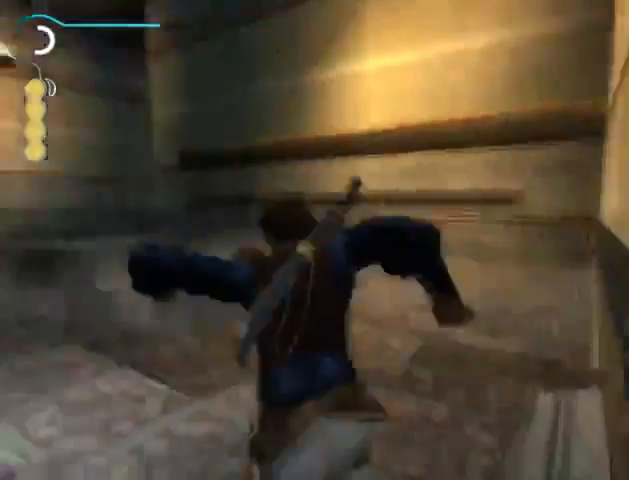
{"buttons": [], "left_stick": "up", "right_stick": "center", "events": [[400, "left_stick", "up"], [467, "right_stick", "center"]]}
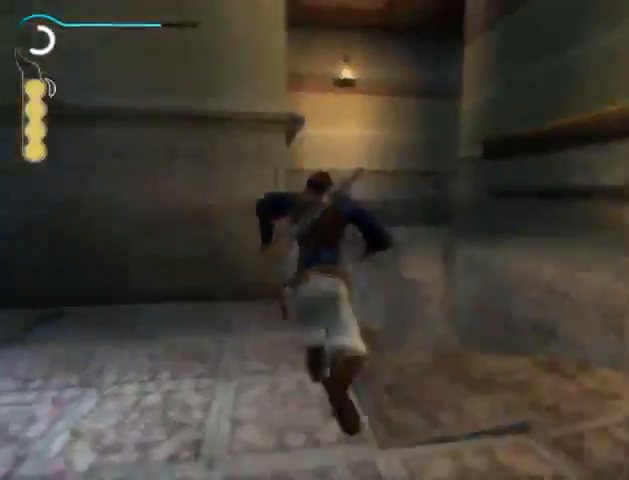
{"buttons": [], "left_stick": "up", "right_stick": "center", "events": []}
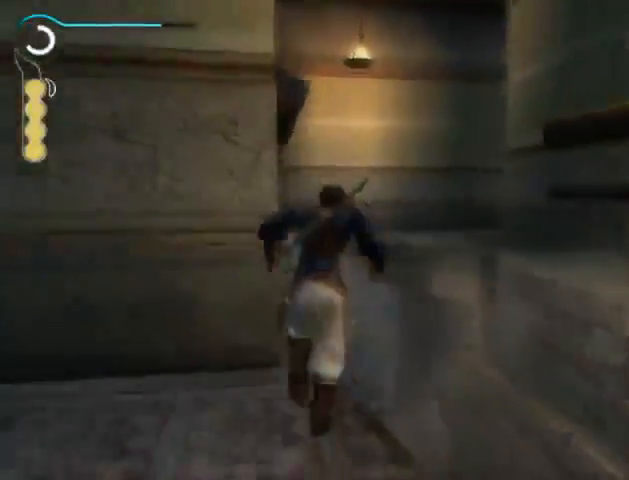
{"buttons": ["R1"], "left_stick": "up", "right_stick": "center", "events": [[100, "R1", "down"]]}
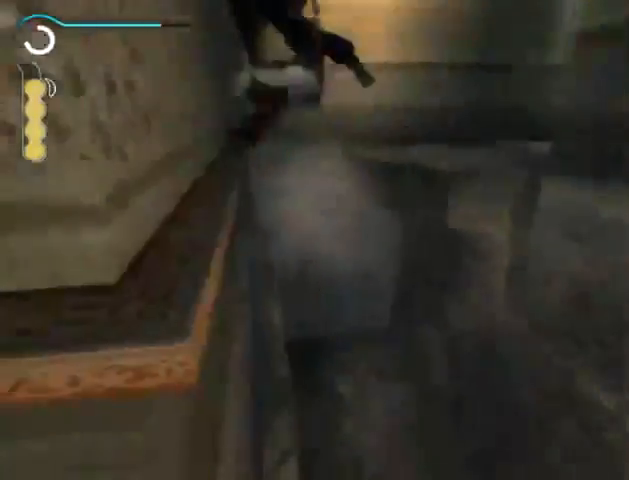
{"buttons": ["R1"], "left_stick": "up", "right_stick": "center", "events": []}
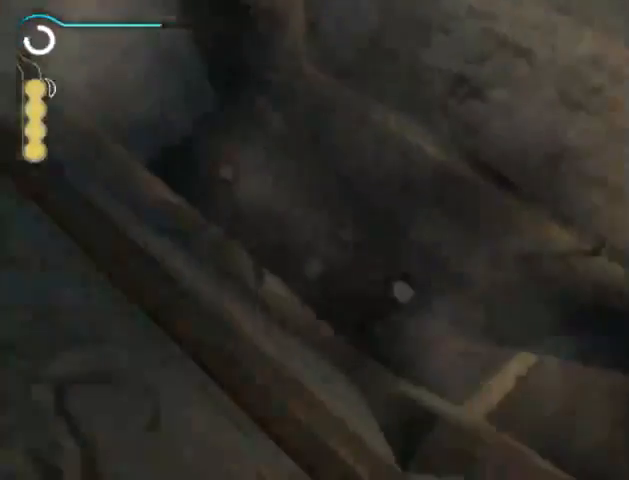
{"buttons": ["R1"], "left_stick": "up-left", "right_stick": "center", "events": [[67, "left_stick", "up-left"]]}
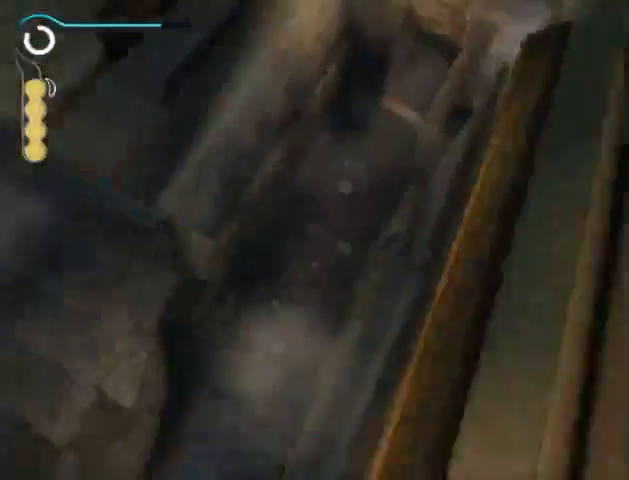
{"buttons": ["A"], "left_stick": "up-left", "right_stick": "center", "events": [[433, "A", "down"], [500, "R1", "up"]]}
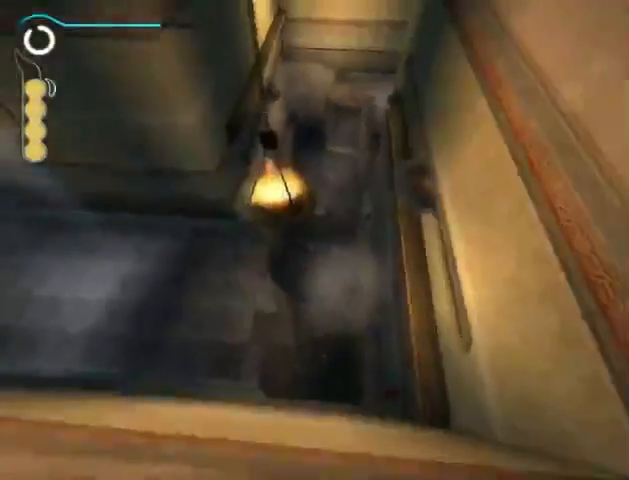
{"buttons": ["R1"], "left_stick": "up-left", "right_stick": "center", "events": [[33, "A", "up"], [100, "A", "down"], [200, "A", "up"], [267, "R1", "down"]]}
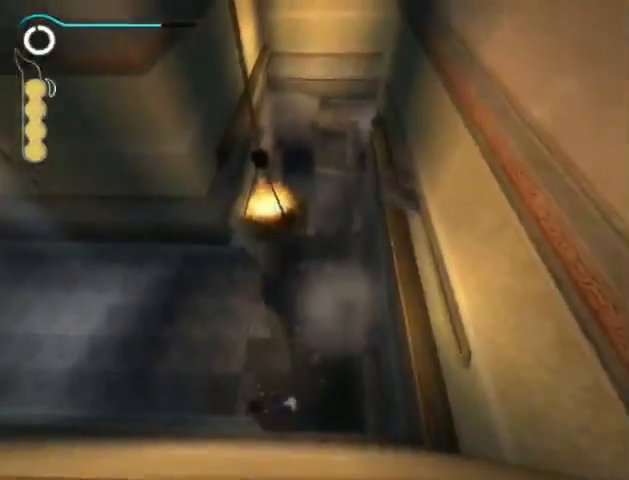
{"buttons": ["R1"], "left_stick": "up-left", "right_stick": "center", "events": []}
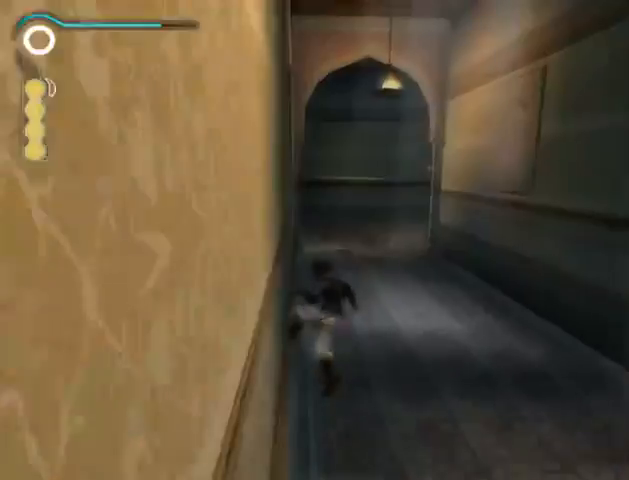
{"buttons": ["R1"], "left_stick": "up", "right_stick": "center", "events": [[500, "left_stick", "up"]]}
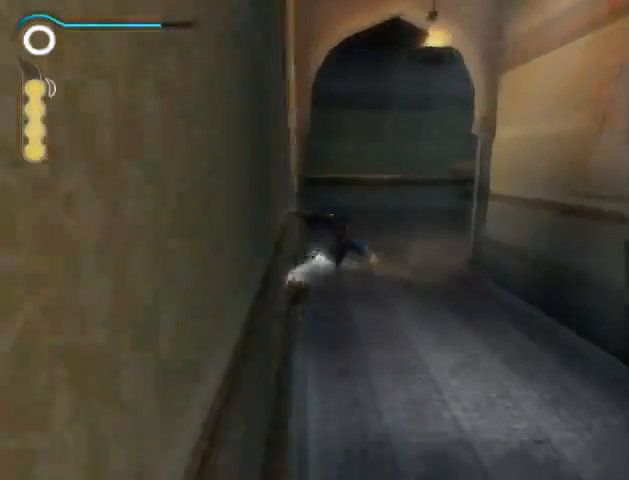
{"buttons": [], "left_stick": "up", "right_stick": "center", "events": [[233, "R1", "up"]]}
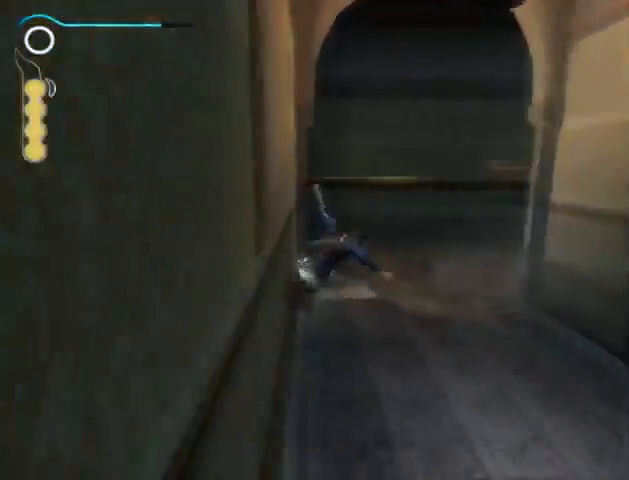
{"buttons": [], "left_stick": "up-right", "right_stick": "center", "events": [[267, "left_stick", "up-right"]]}
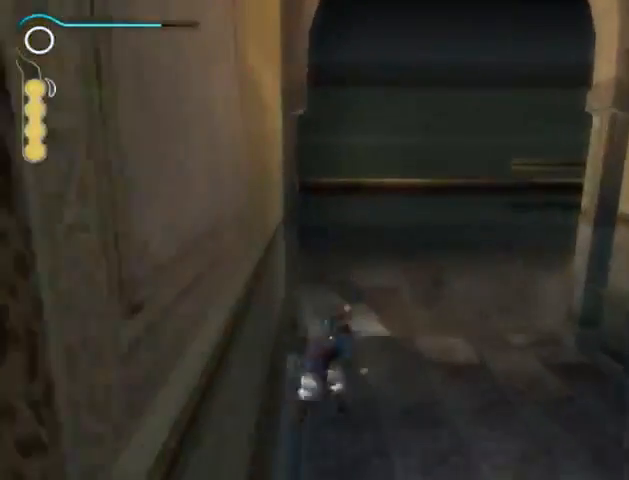
{"buttons": [], "left_stick": "up-right", "right_stick": "center", "events": []}
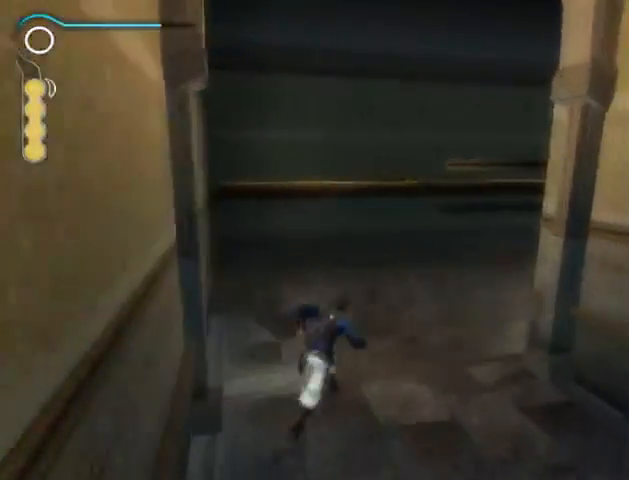
{"buttons": ["A"], "left_stick": "up-right", "right_stick": "center", "events": [[467, "A", "down"]]}
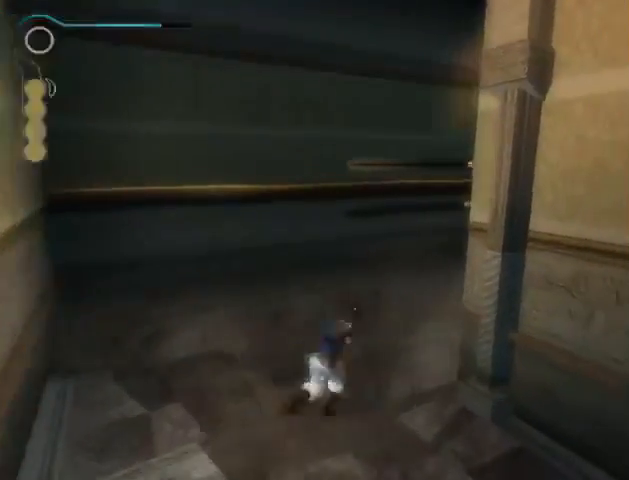
{"buttons": [], "left_stick": "up-right", "right_stick": "center", "events": [[67, "A", "up"], [133, "A", "down"], [200, "A", "up"], [267, "A", "down"], [300, "A", "up"], [433, "A", "down"], [467, "A", "up"]]}
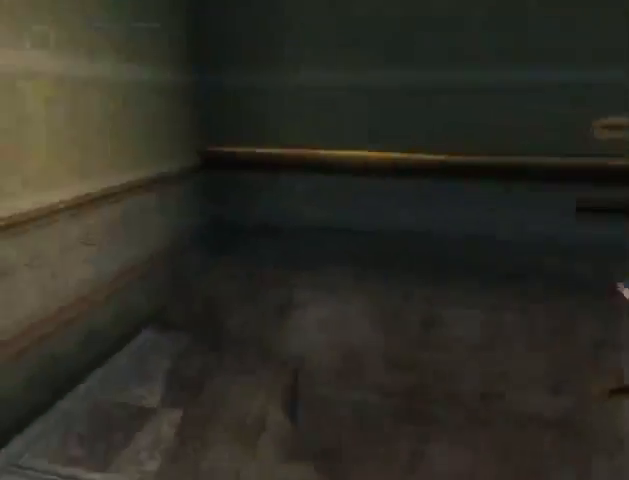
{"buttons": [], "left_stick": "right", "right_stick": "center", "events": [[33, "A", "down"], [100, "A", "up"], [267, "left_stick", "right"]]}
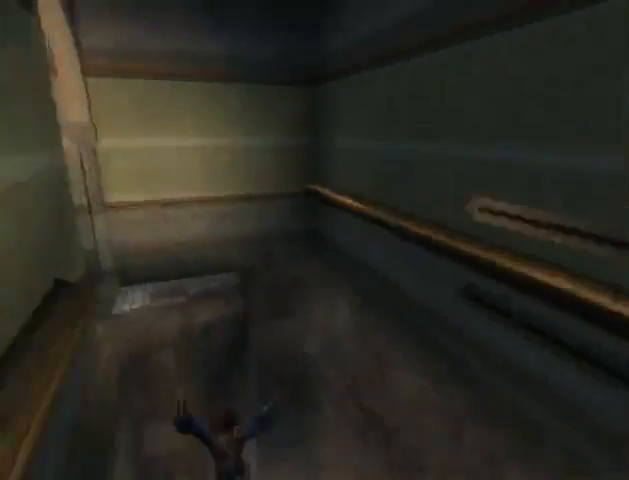
{"buttons": [], "left_stick": "right", "right_stick": "center", "events": []}
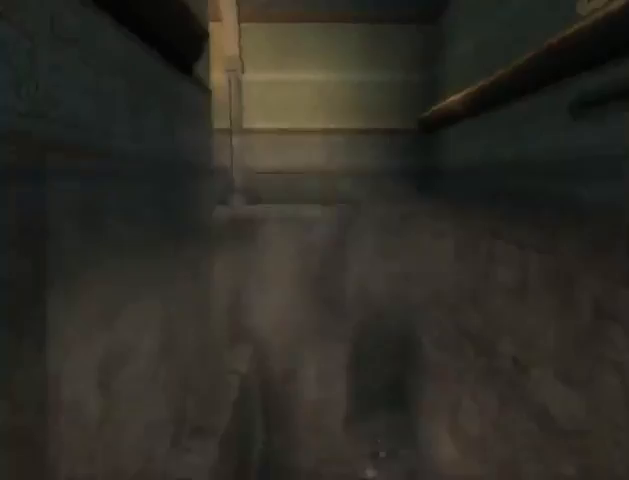
{"buttons": [], "left_stick": "right", "right_stick": "right", "events": [[100, "right_stick", "right"]]}
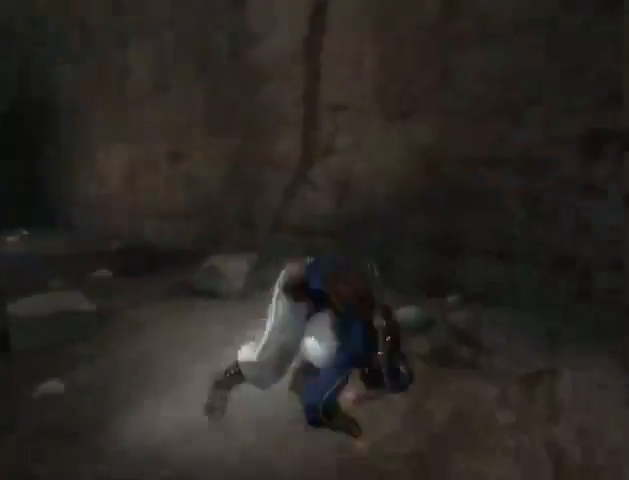
{"buttons": [], "left_stick": "up-right", "right_stick": "center", "events": [[300, "left_stick", "up-right"], [433, "right_stick", "center"]]}
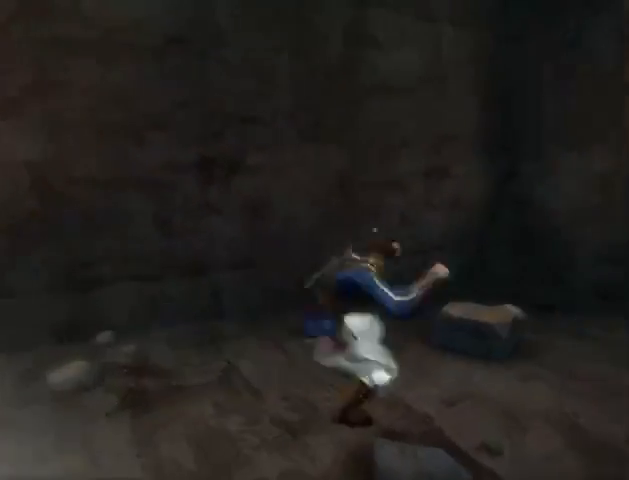
{"buttons": [], "left_stick": "up", "right_stick": "up-left", "events": [[233, "left_stick", "up"], [433, "right_stick", "up-left"]]}
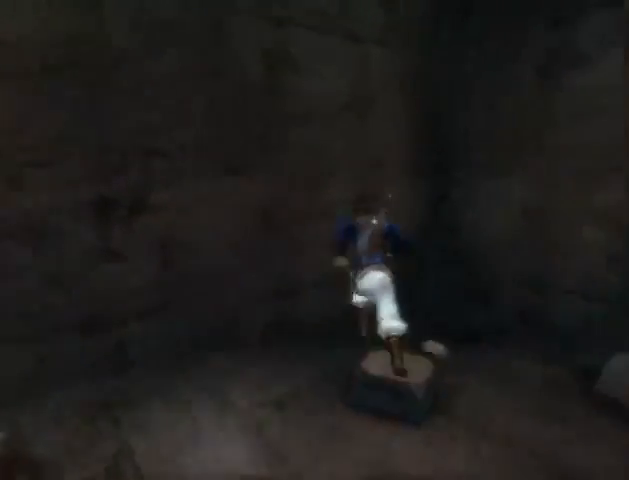
{"buttons": ["R1"], "left_stick": "up", "right_stick": "center", "events": [[267, "R1", "down"], [267, "right_stick", "center"]]}
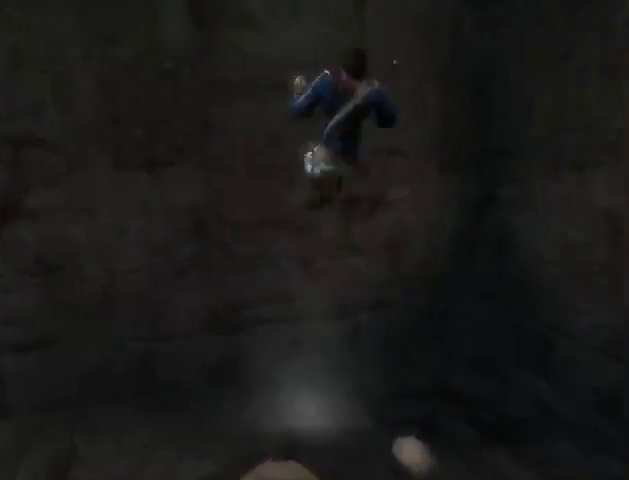
{"buttons": [], "left_stick": "center", "right_stick": "center", "events": [[200, "R1", "up"], [267, "A", "down"], [267, "left_stick", "center"], [367, "A", "up"], [433, "A", "down"], [500, "A", "up"]]}
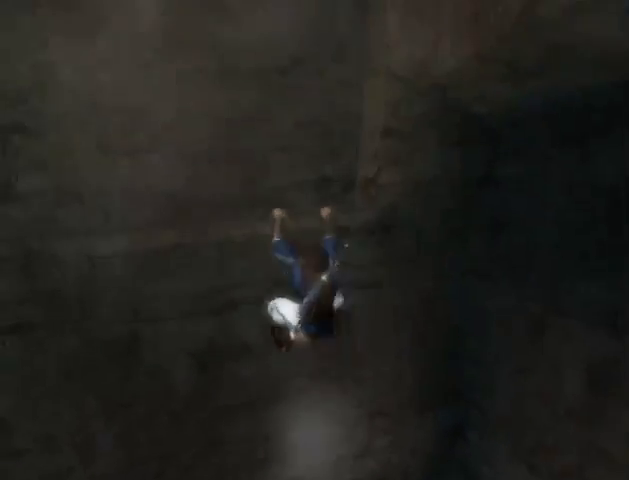
{"buttons": [], "left_stick": "up-right", "right_stick": "center", "events": [[67, "A", "down"], [133, "A", "up"], [200, "A", "down"], [267, "A", "up"], [333, "left_stick", "up-right"]]}
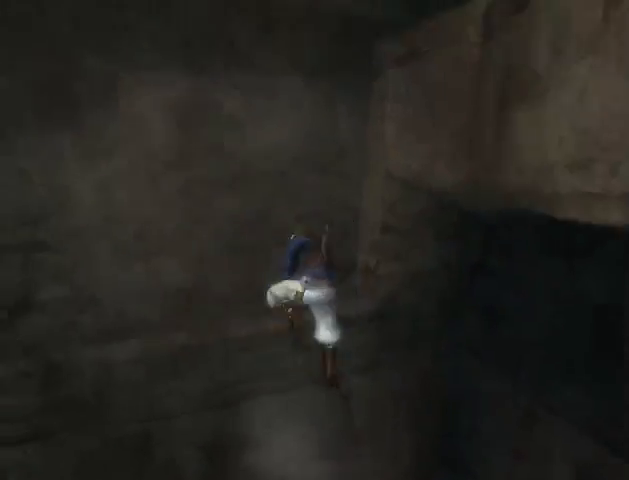
{"buttons": [], "left_stick": "up-right", "right_stick": "center", "events": []}
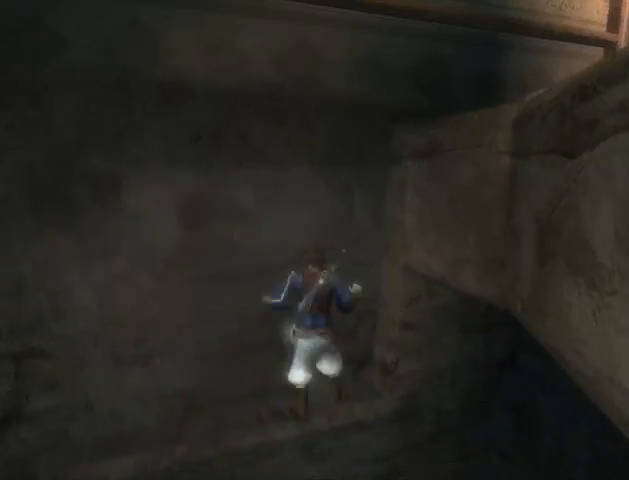
{"buttons": [], "left_stick": "right", "right_stick": "center", "events": [[300, "left_stick", "right"], [367, "A", "down"], [433, "A", "up"]]}